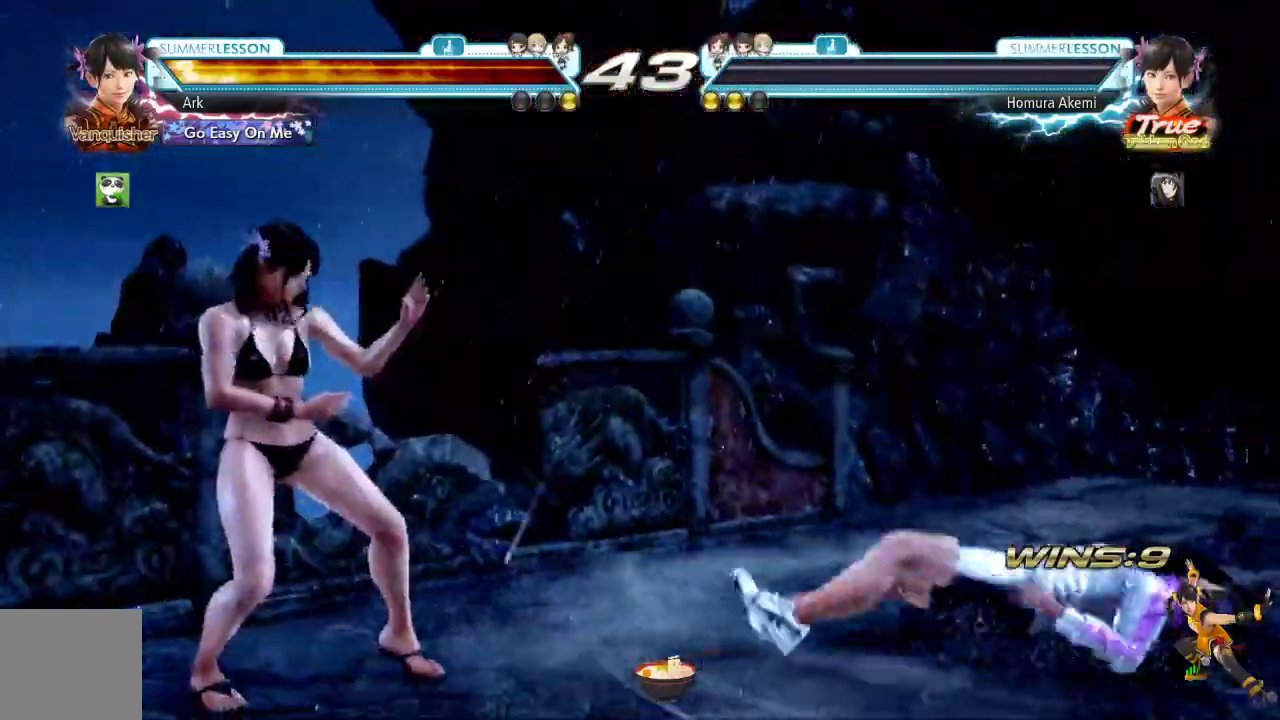
Gameplay with a controller (PlayStation layout); each line is a JSON object with the inputs held at the frame after it. "events" lists button and stick changes between this image and that frame as [ms after this image, input, new state], when the widget could be followed in between.
{"buttons": [], "left_stick": "center", "right_stick": "center"}
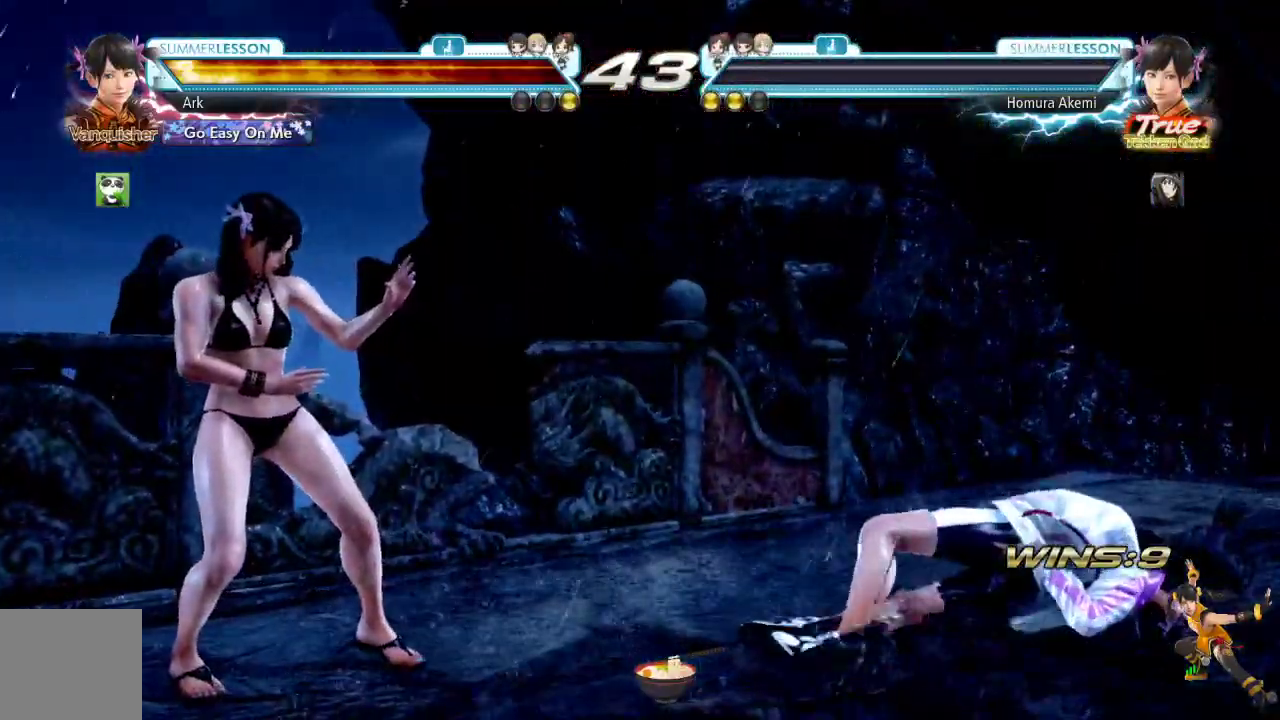
{"buttons": [], "left_stick": "center", "right_stick": "center"}
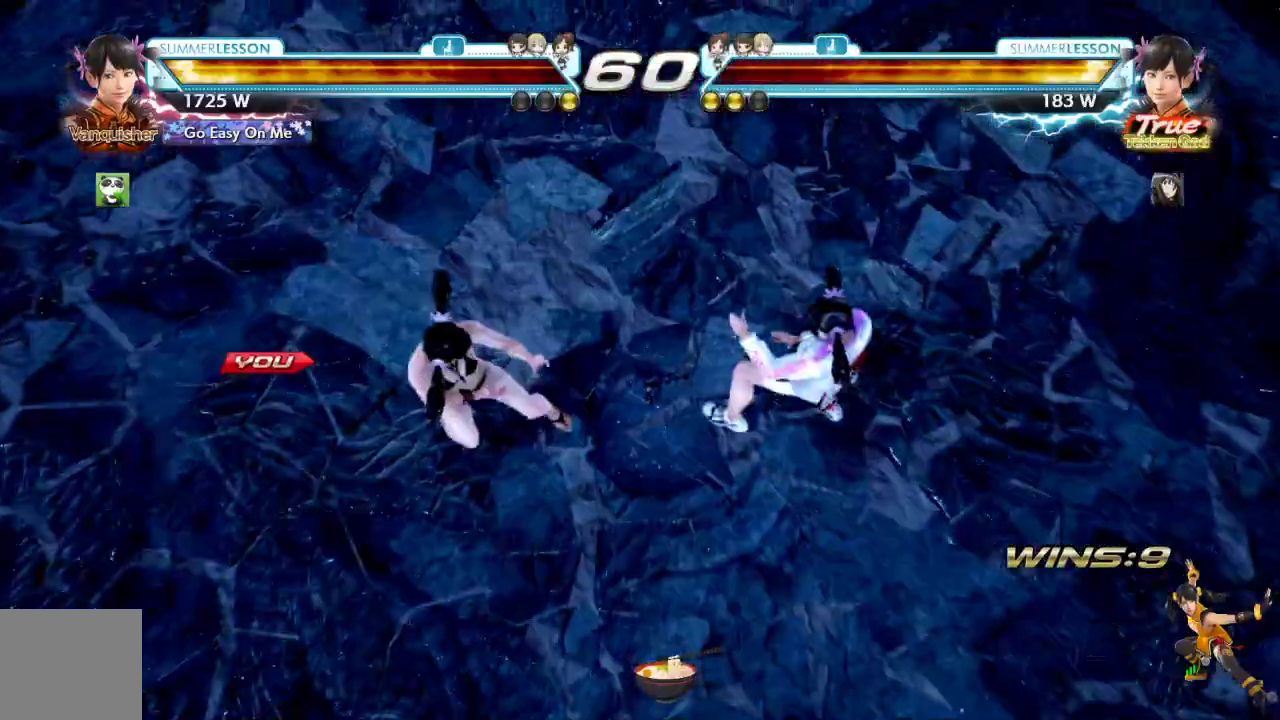
{"buttons": [], "left_stick": "center", "right_stick": "center"}
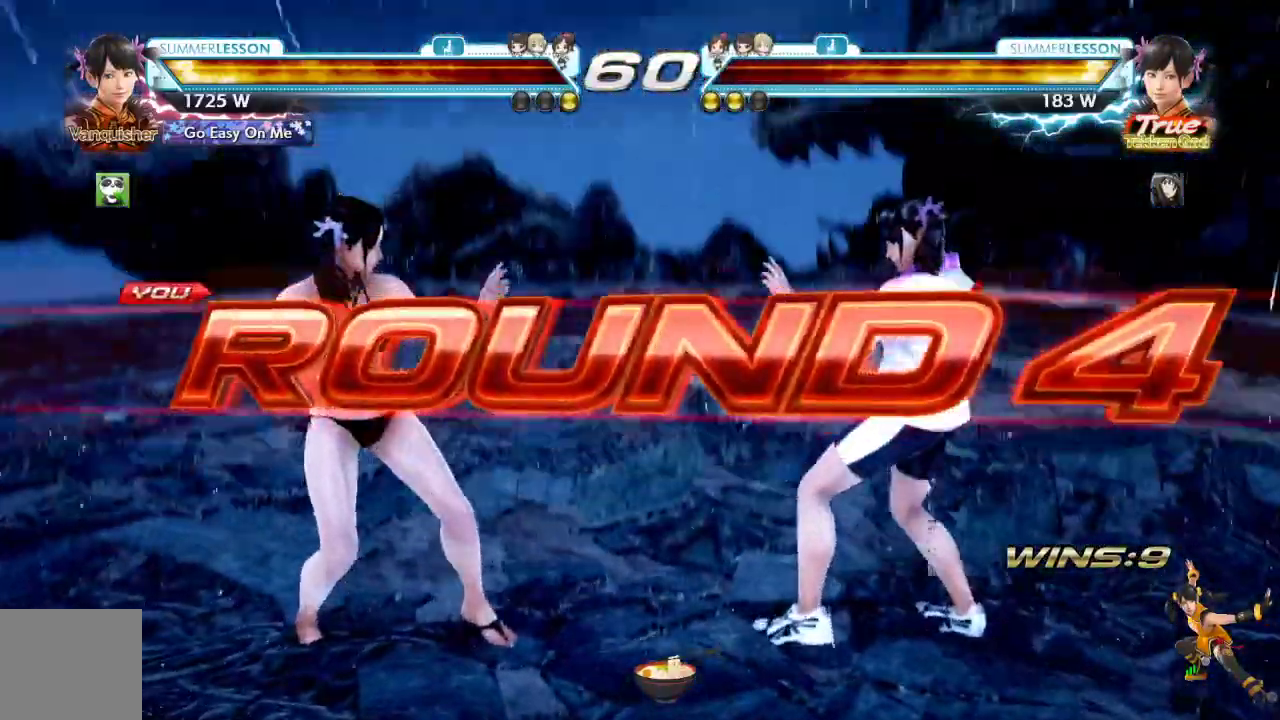
{"buttons": [], "left_stick": "center", "right_stick": "center", "events": [[150, "right_stick", "left"], [234, "right_stick", "center"]]}
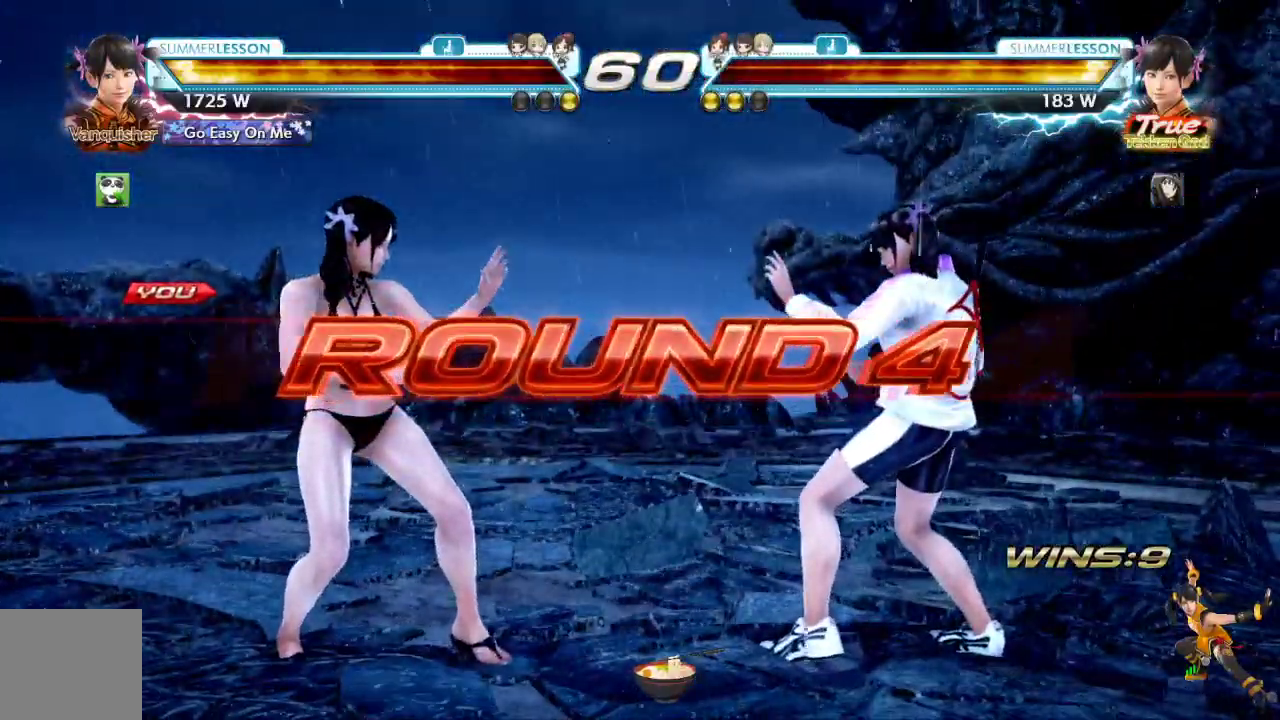
{"buttons": [], "left_stick": "center", "right_stick": "center", "events": []}
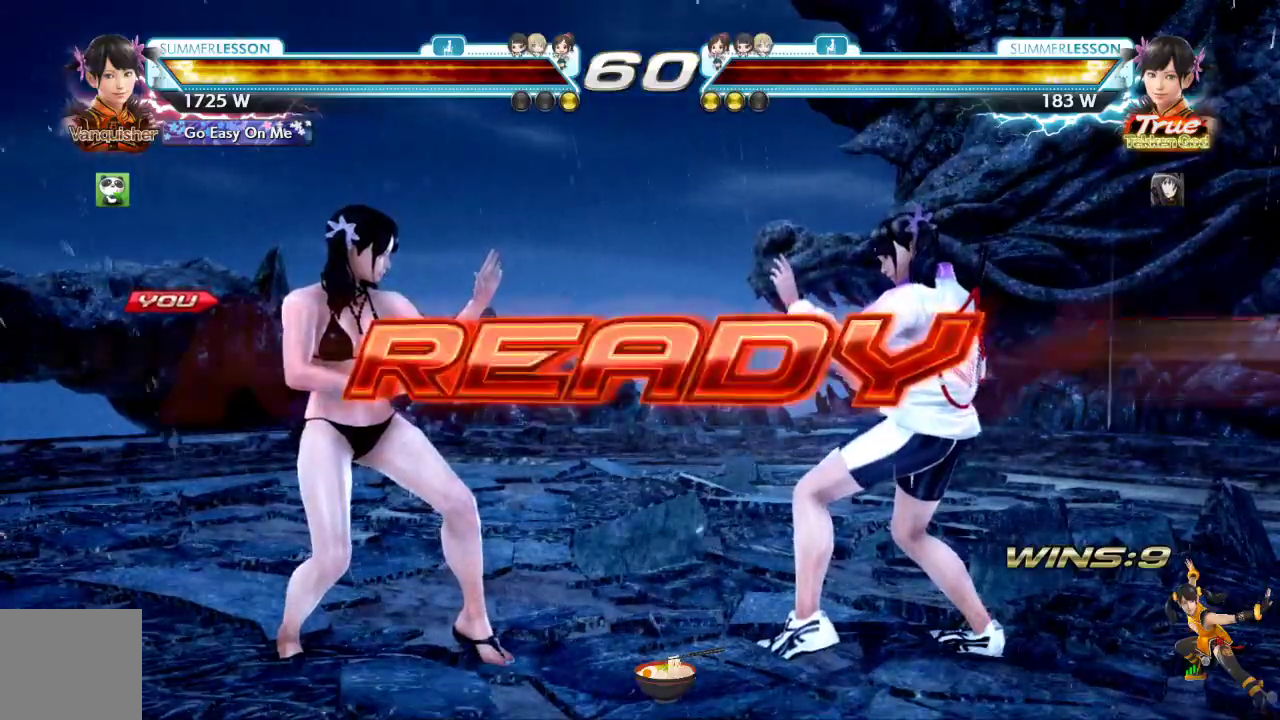
{"buttons": [], "left_stick": "center", "right_stick": "center", "events": []}
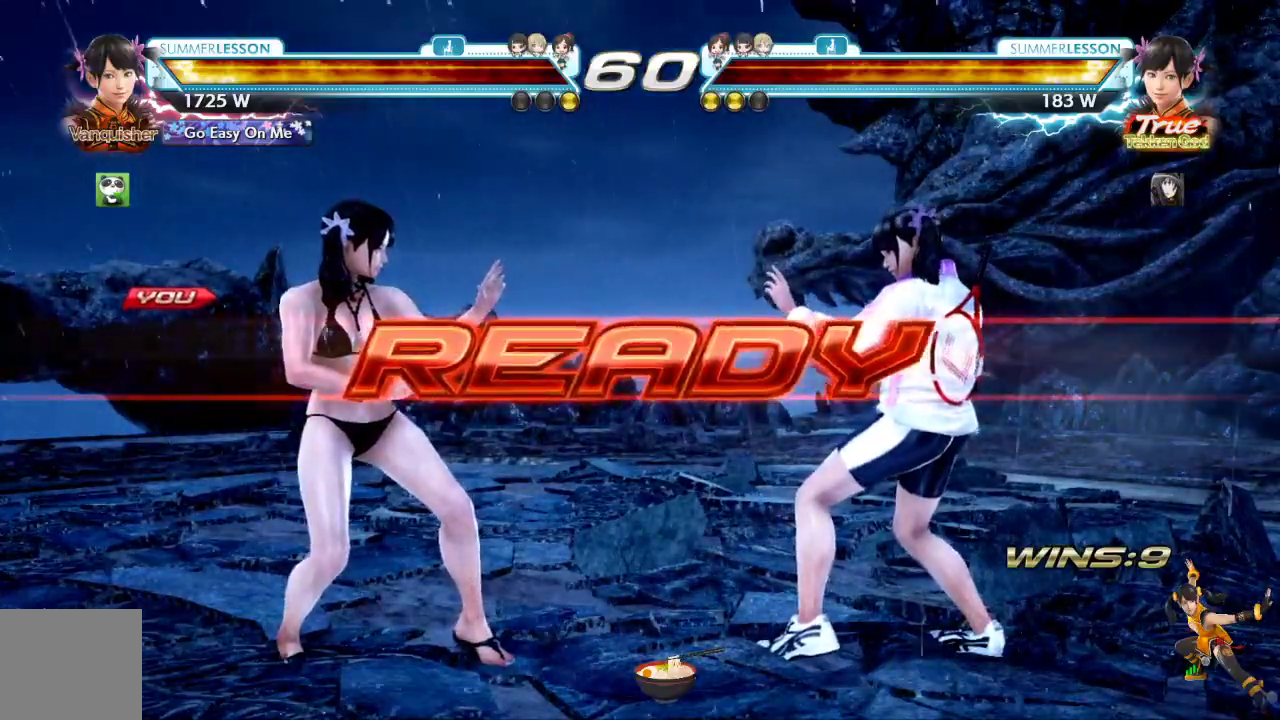
{"buttons": [], "left_stick": "center", "right_stick": "center", "events": []}
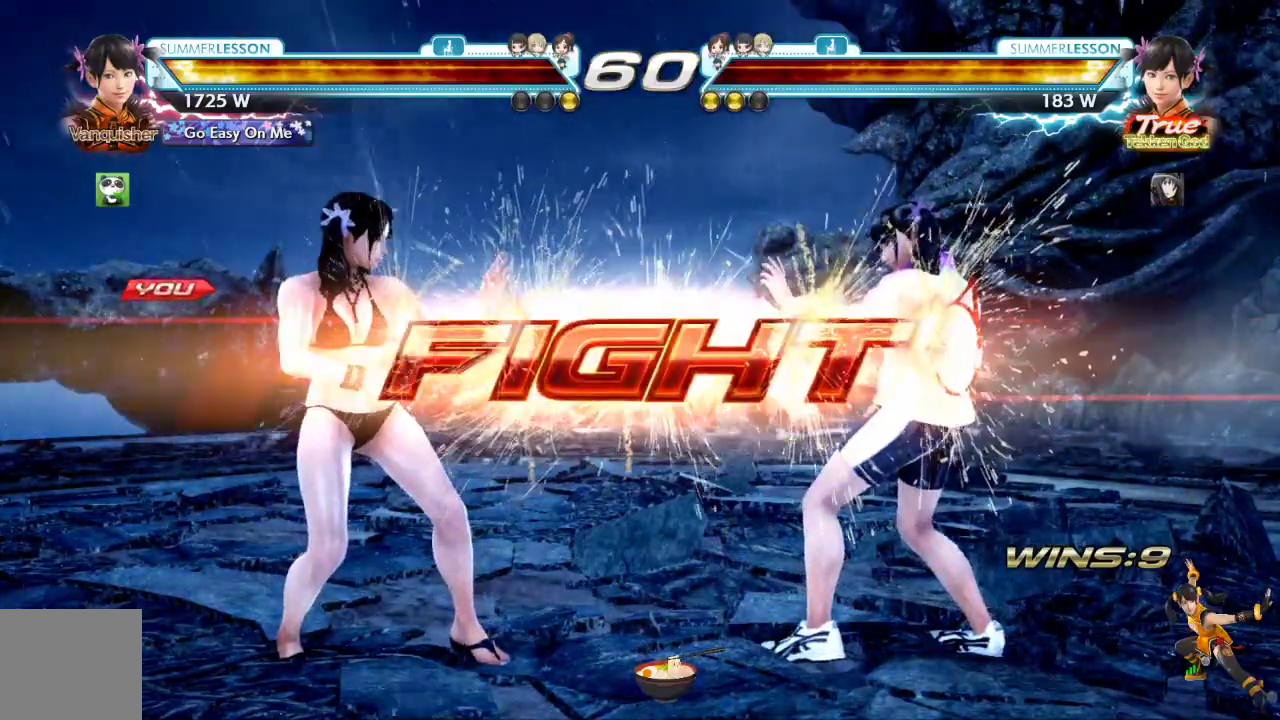
{"buttons": [], "left_stick": "center", "right_stick": "center", "events": [[167, "DPAD_DOWN", "down"], [217, "DPAD_DOWN", "up"], [301, "DPAD_DOWN", "down"], [401, "DPAD_DOWN", "up"]]}
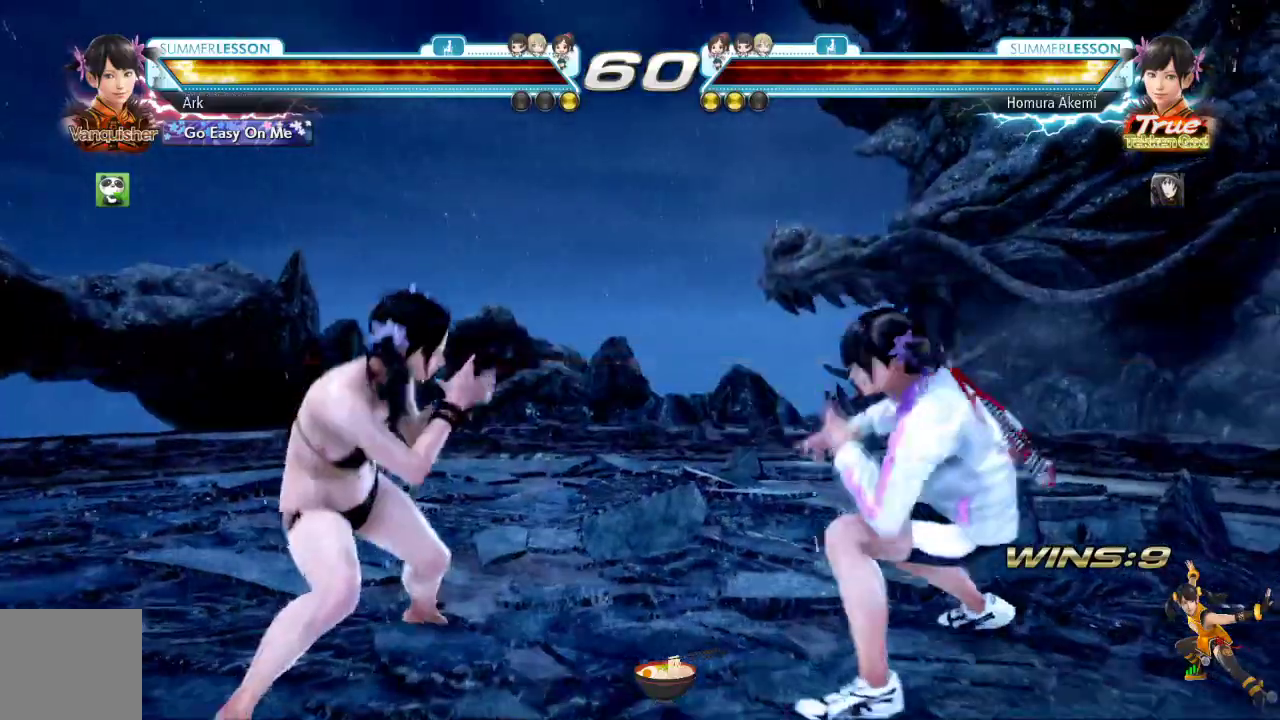
{"buttons": [], "left_stick": "center", "right_stick": "center", "events": [[233, "DPAD_LEFT", "down"], [300, "DPAD_LEFT", "up"], [367, "DPAD_LEFT", "down"], [450, "DPAD_LEFT", "up"]]}
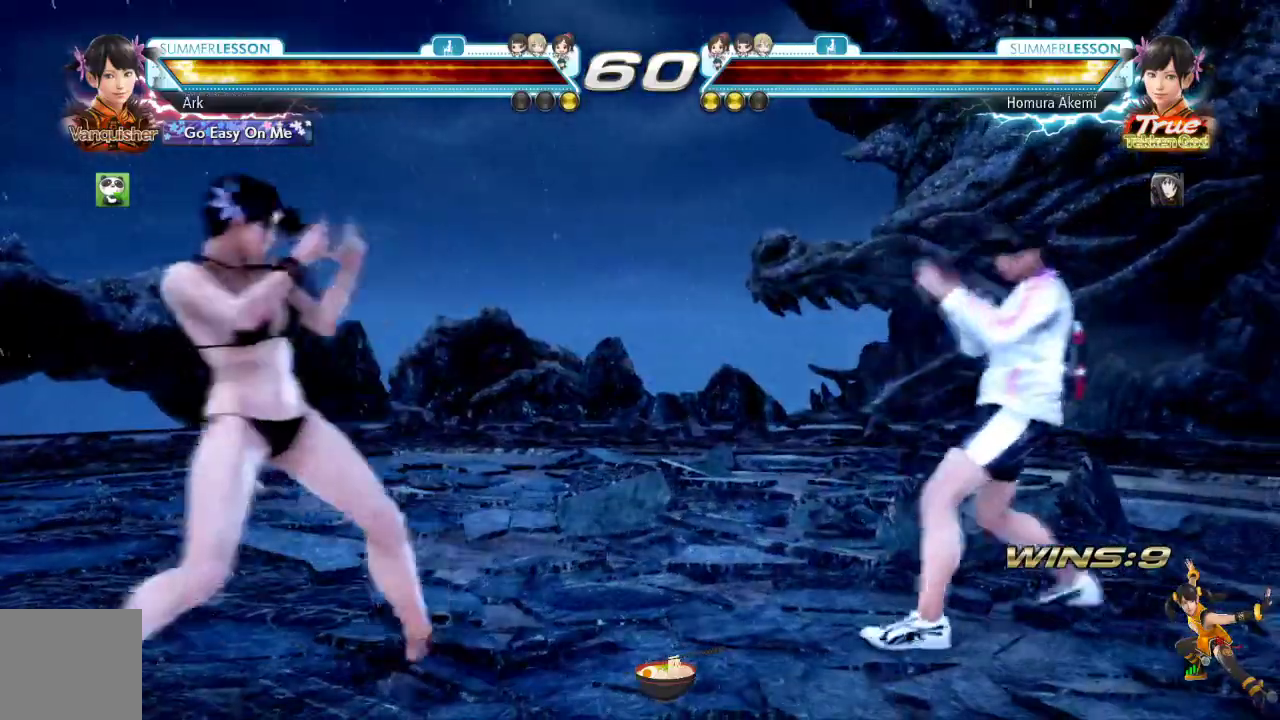
{"buttons": [], "left_stick": "center", "right_stick": "center"}